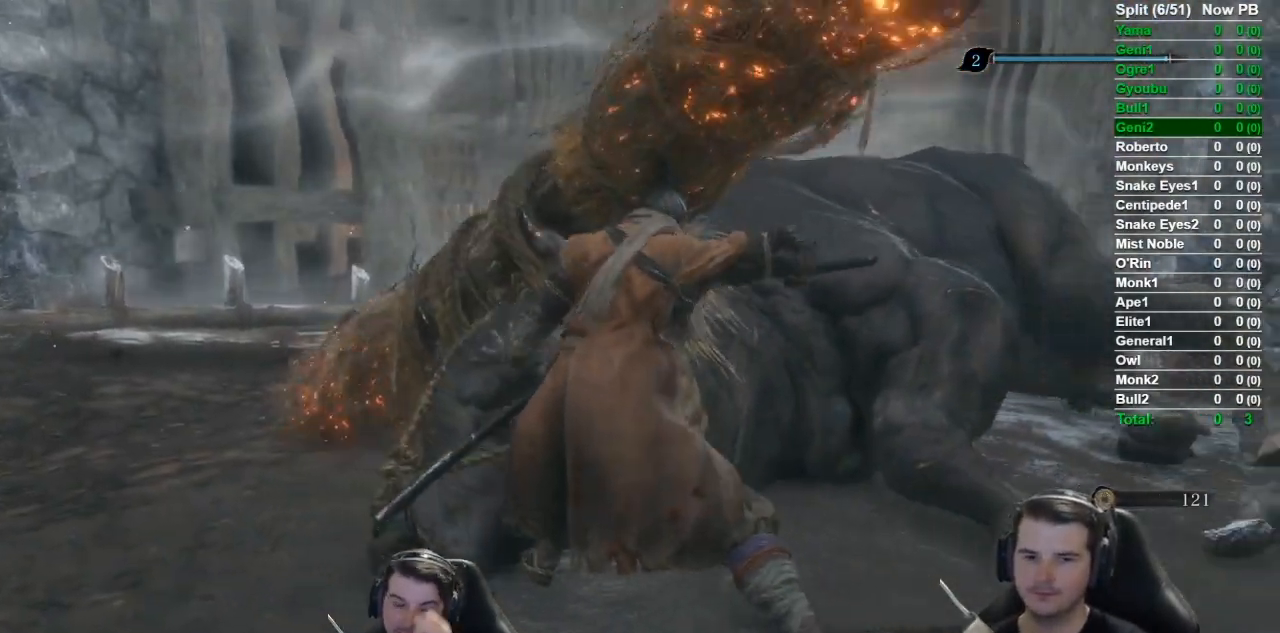
Gameplay with a controller (Xbox layout); each line is a JSON object with the inputs held at the frame after it. "events" lists button and stick changes between this image and that frame as [ms after this image, input, new state], when the widget could be followed in between. Not read: SELECT.
{"buttons": [], "left_stick": "center", "right_stick": "left", "events": [[250, "right_stick", "left"]]}
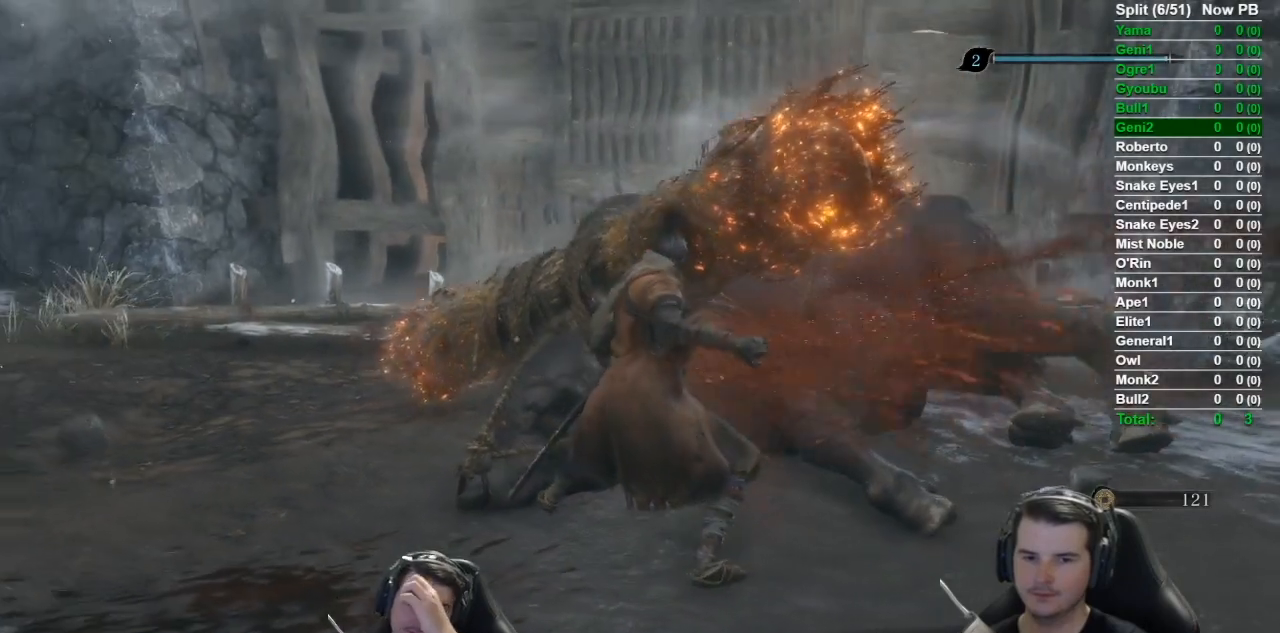
{"buttons": [], "left_stick": "center", "right_stick": "center", "events": [[67, "right_stick", "center"]]}
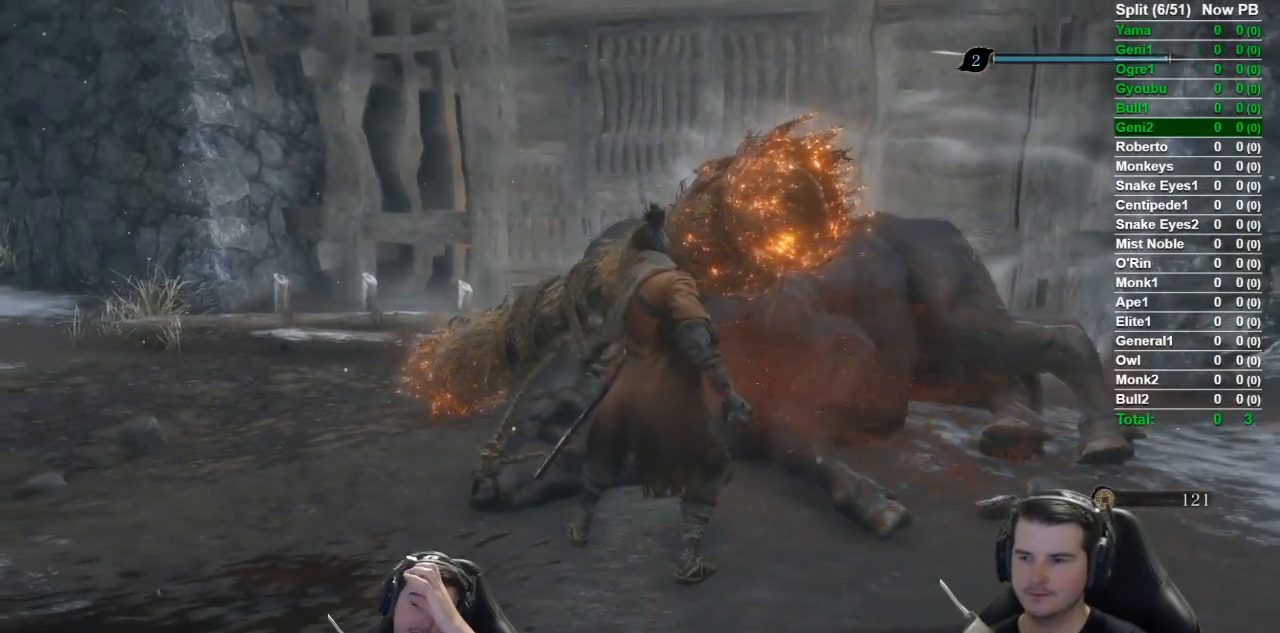
{"buttons": ["DPAD_UP"], "left_stick": "center", "right_stick": "center", "events": [[100, "DPAD_UP", "down"], [317, "DPAD_UP", "up"], [434, "DPAD_UP", "down"]]}
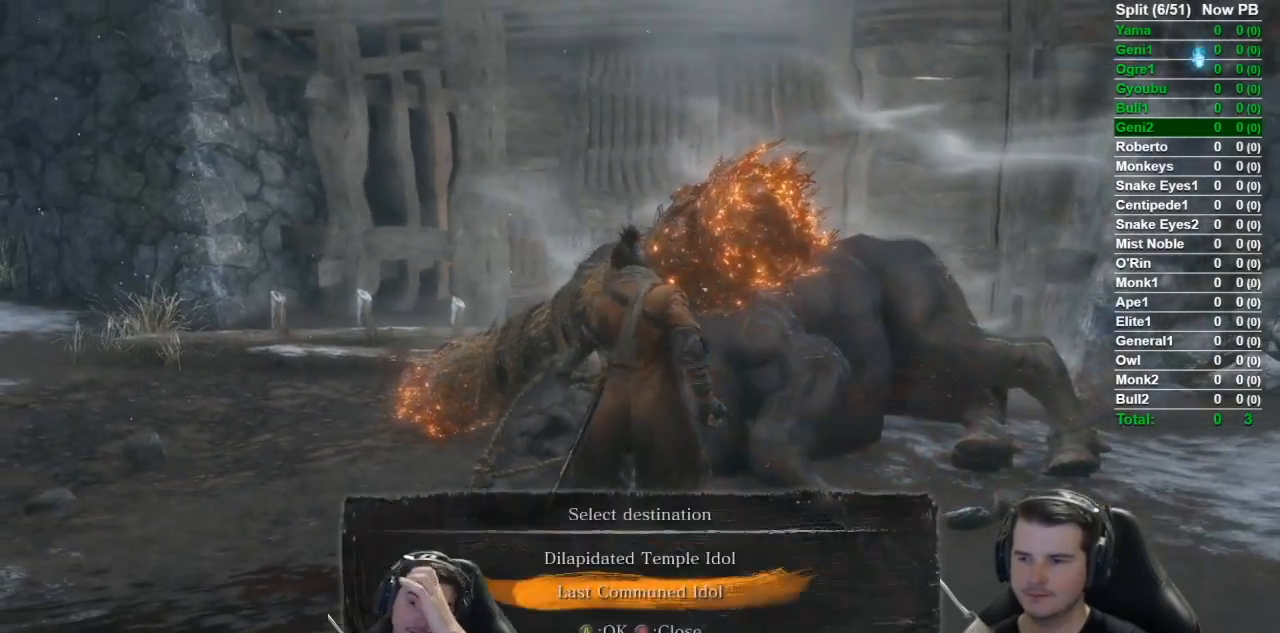
{"buttons": [], "left_stick": "center", "right_stick": "center", "events": [[84, "A", "down"], [100, "DPAD_UP", "up"], [267, "A", "up"]]}
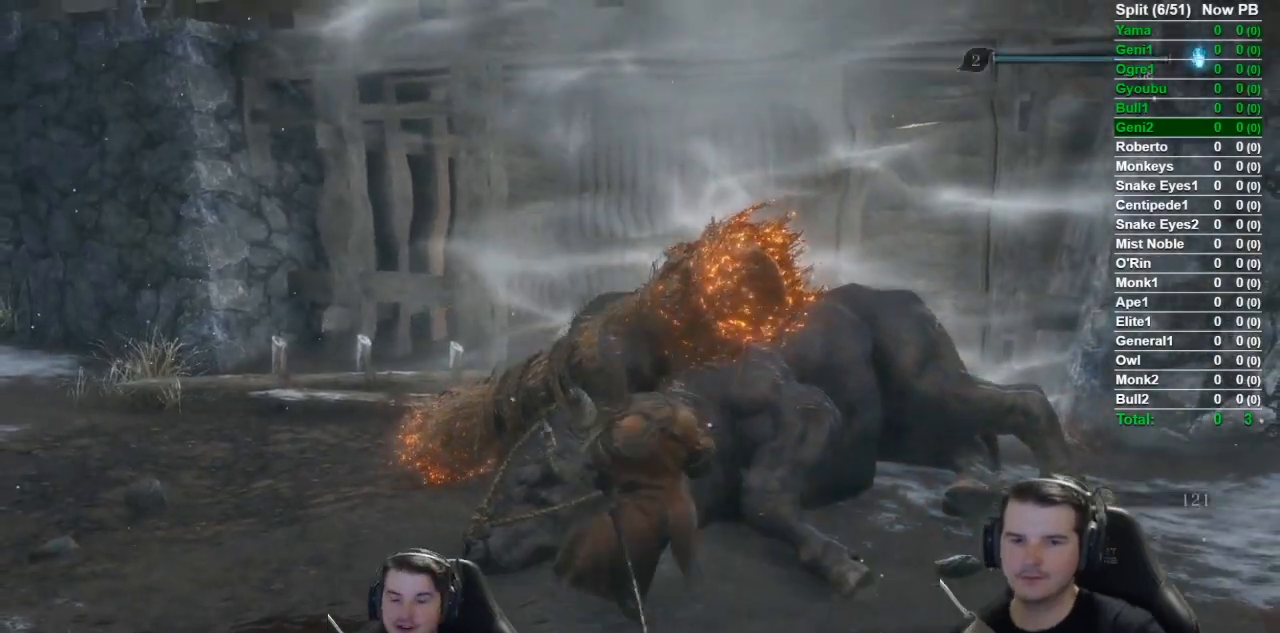
{"buttons": ["A"], "left_stick": "center", "right_stick": "center", "events": [[417, "A", "down"]]}
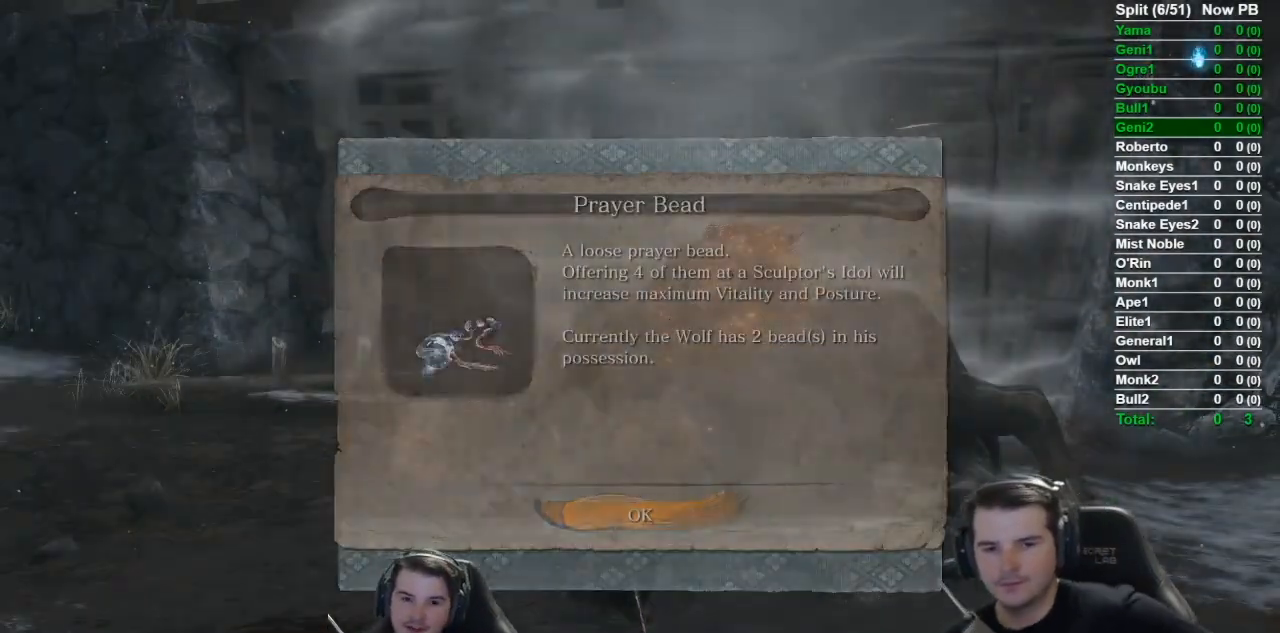
{"buttons": [], "left_stick": "center", "right_stick": "center", "events": [[67, "A", "up"]]}